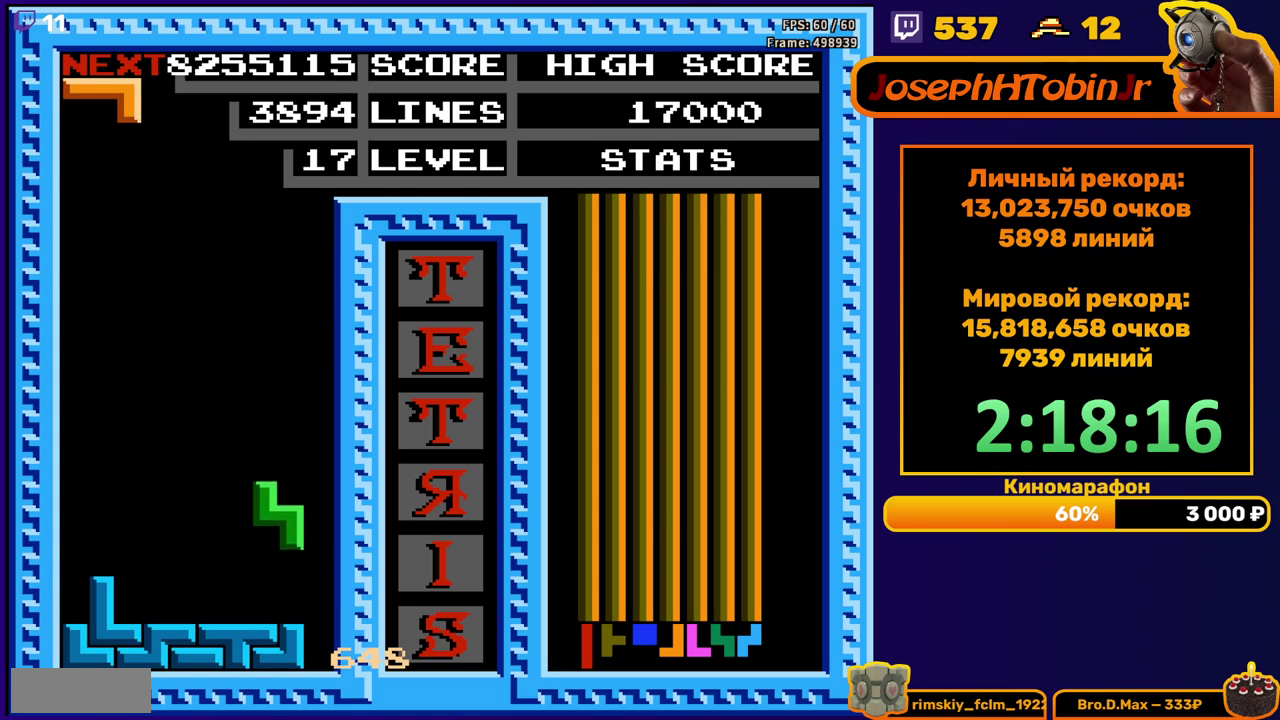
Gameplay with a controller (Nintendo layout); each line is a JSON object with the inputs held at the frame after it. "events" lists button and stick changes between this image and that frame as [ms after this image, input, new state], when the widget could be followed in between. Not read: L3 R3.
{"buttons": ["DPAD_LEFT"], "events": [[83, "DPAD_DOWN", "up"], [133, "DPAD_LEFT", "down"], [217, "B", "down"], [300, "B", "up"]]}
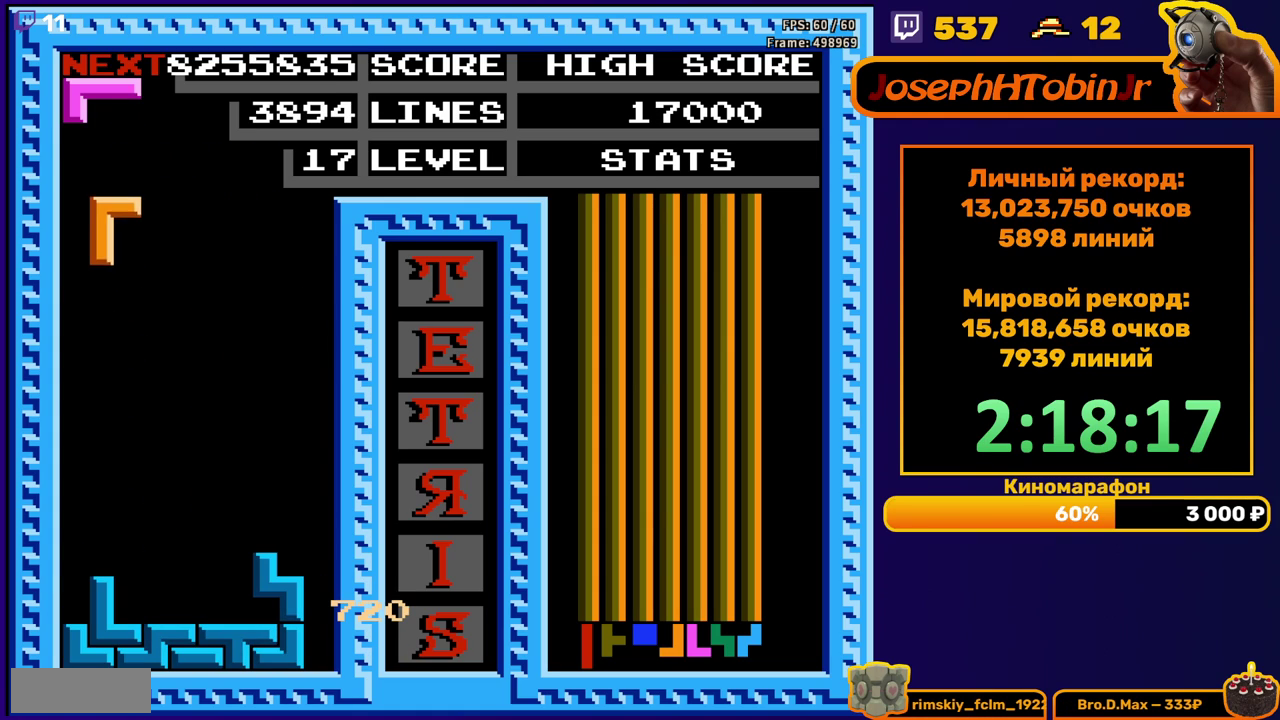
{"buttons": [], "events": [[150, "DPAD_LEFT", "up"], [167, "DPAD_DOWN", "down"], [433, "DPAD_DOWN", "up"]]}
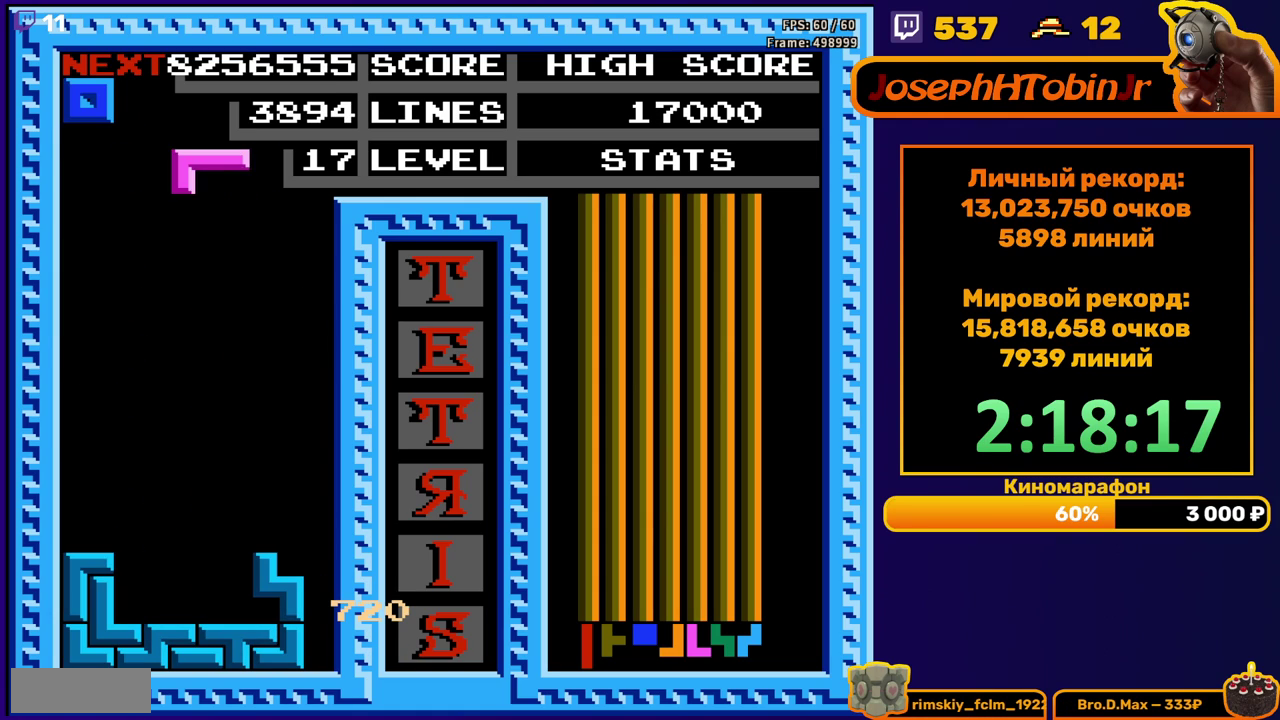
{"buttons": [], "events": [[33, "DPAD_RIGHT", "down"], [67, "B", "down"], [83, "DPAD_RIGHT", "up"], [133, "B", "up"], [183, "DPAD_DOWN", "down"], [433, "DPAD_DOWN", "up"]]}
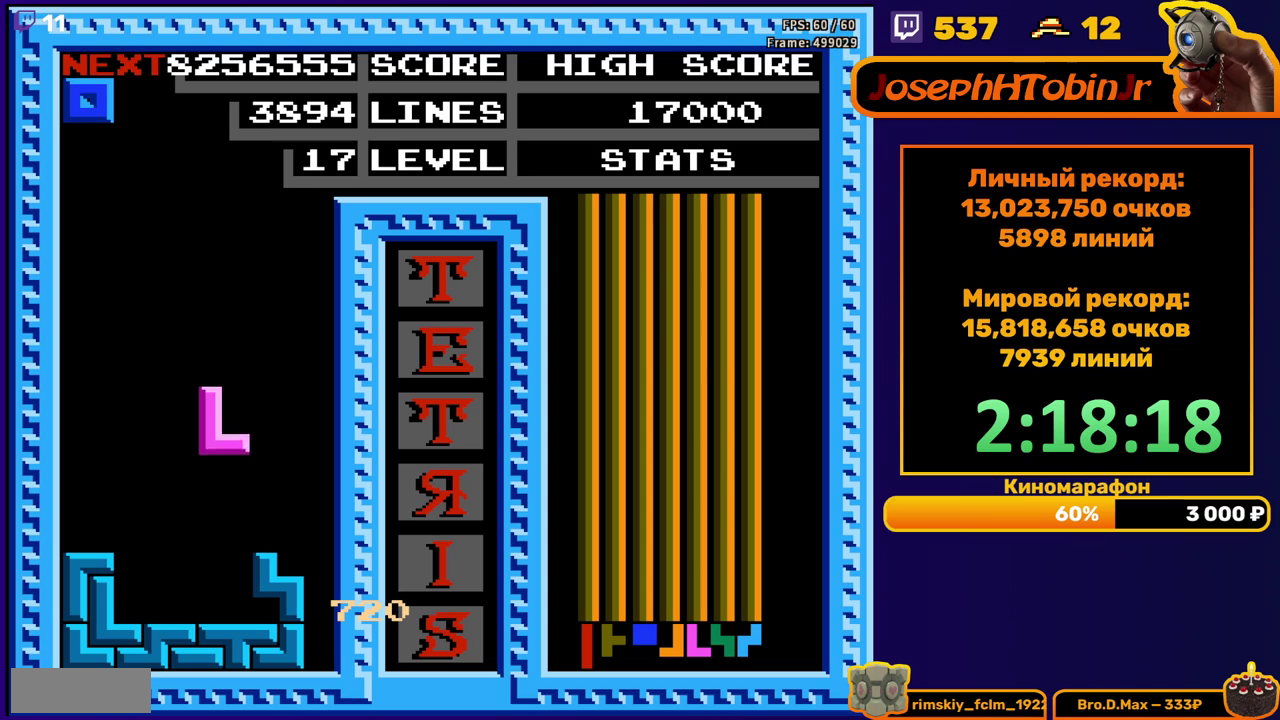
{"buttons": [], "events": [[317, "DPAD_RIGHT", "down"], [433, "DPAD_RIGHT", "up"]]}
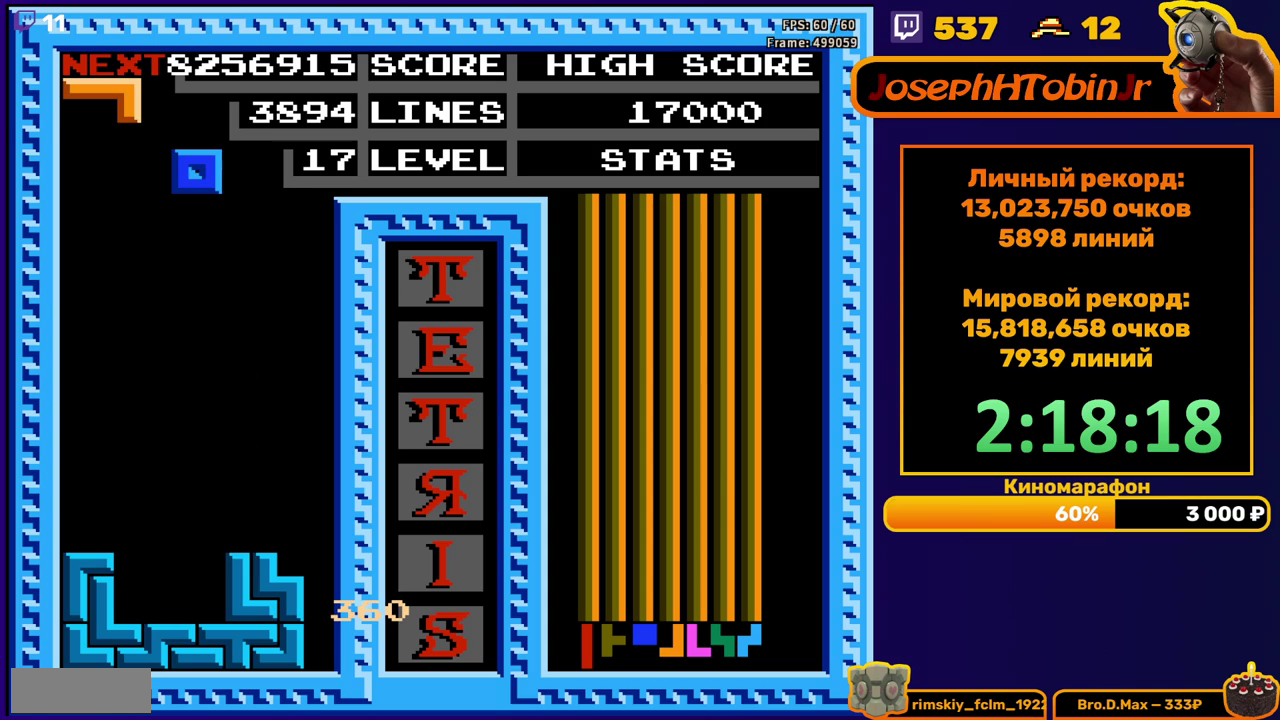
{"buttons": ["DPAD_DOWN"], "events": [[117, "DPAD_DOWN", "down"]]}
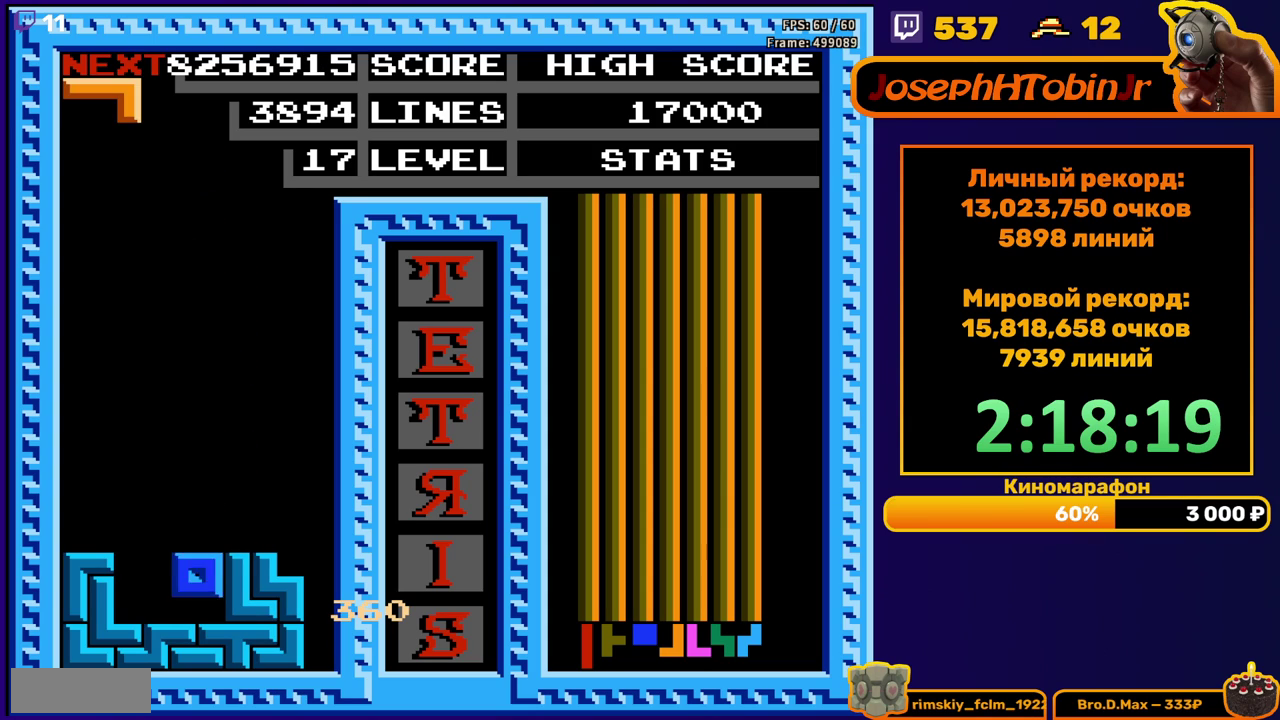
{"buttons": ["DPAD_DOWN"], "events": [[50, "DPAD_DOWN", "up"], [133, "DPAD_LEFT", "down"], [217, "B", "down"], [233, "DPAD_LEFT", "up"], [283, "B", "up"], [467, "DPAD_DOWN", "down"]]}
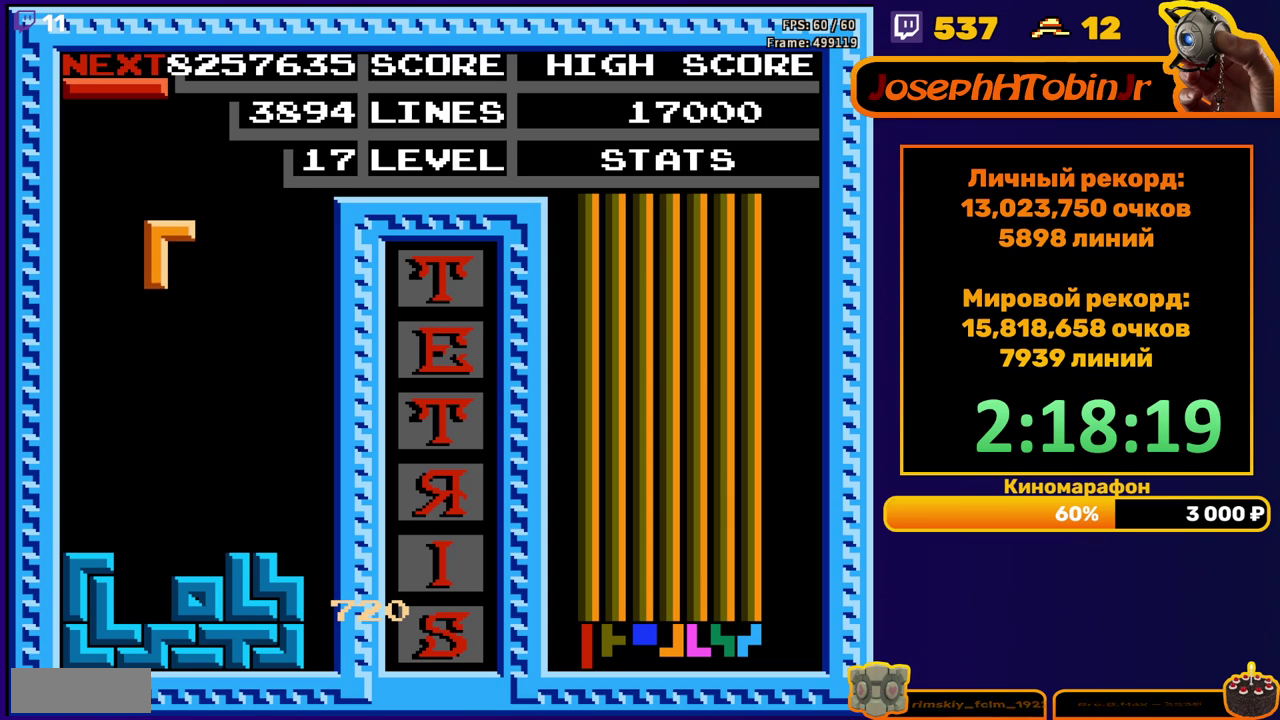
{"buttons": ["DPAD_LEFT"], "events": [[300, "DPAD_DOWN", "up"], [367, "DPAD_LEFT", "down"], [383, "B", "down"], [483, "B", "up"]]}
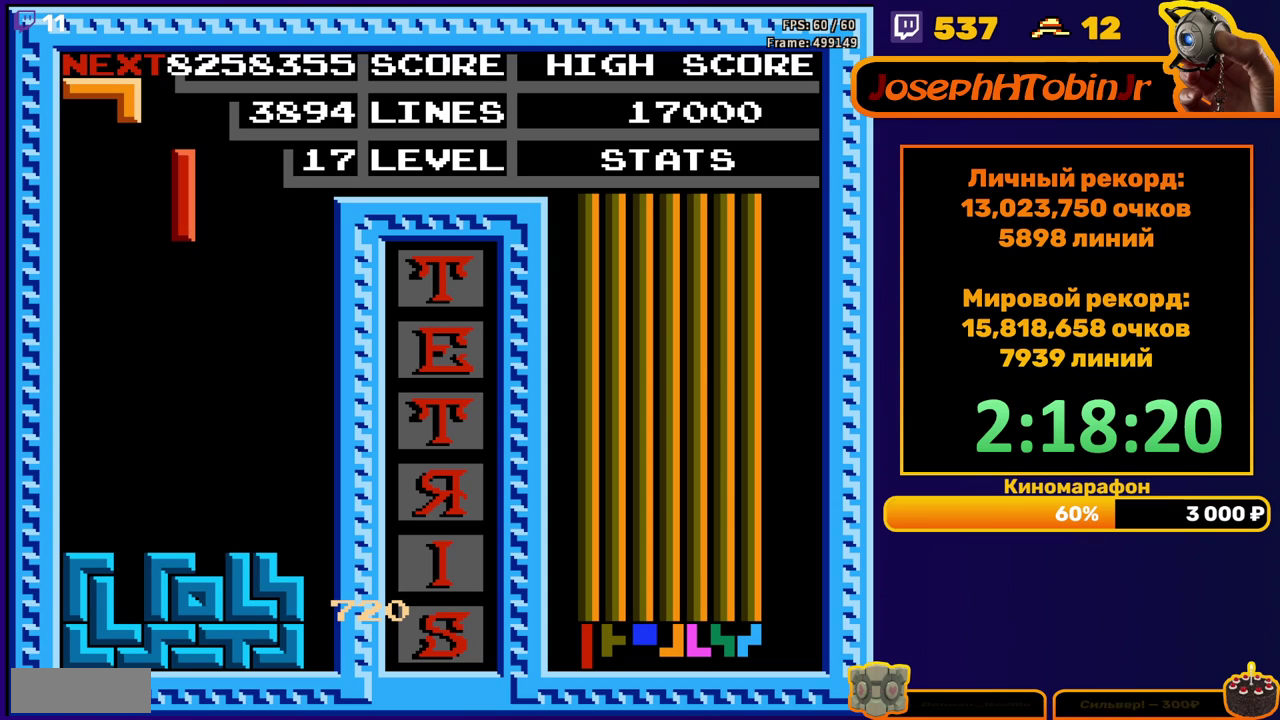
{"buttons": ["DPAD_DOWN"], "events": [[183, "DPAD_LEFT", "up"], [317, "DPAD_DOWN", "down"]]}
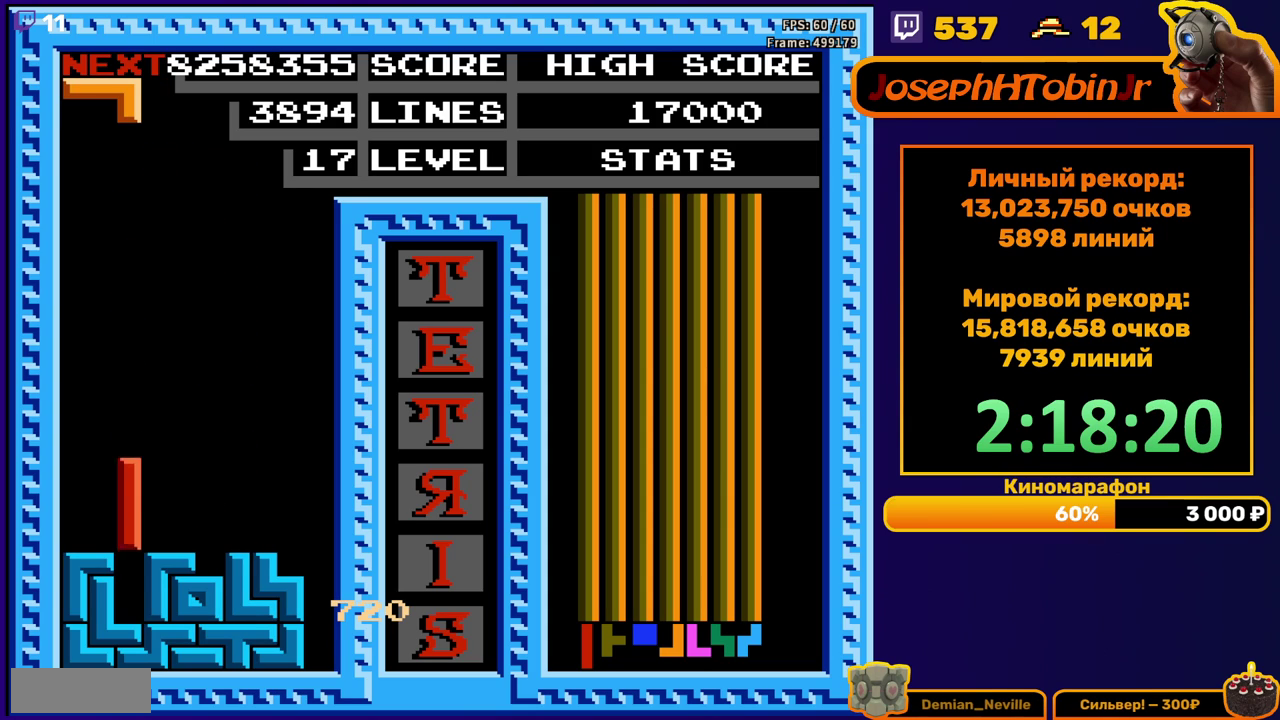
{"buttons": ["DPAD_DOWN"], "events": [[133, "DPAD_DOWN", "up"], [200, "DPAD_LEFT", "down"], [283, "DPAD_LEFT", "up"], [367, "DPAD_DOWN", "down"]]}
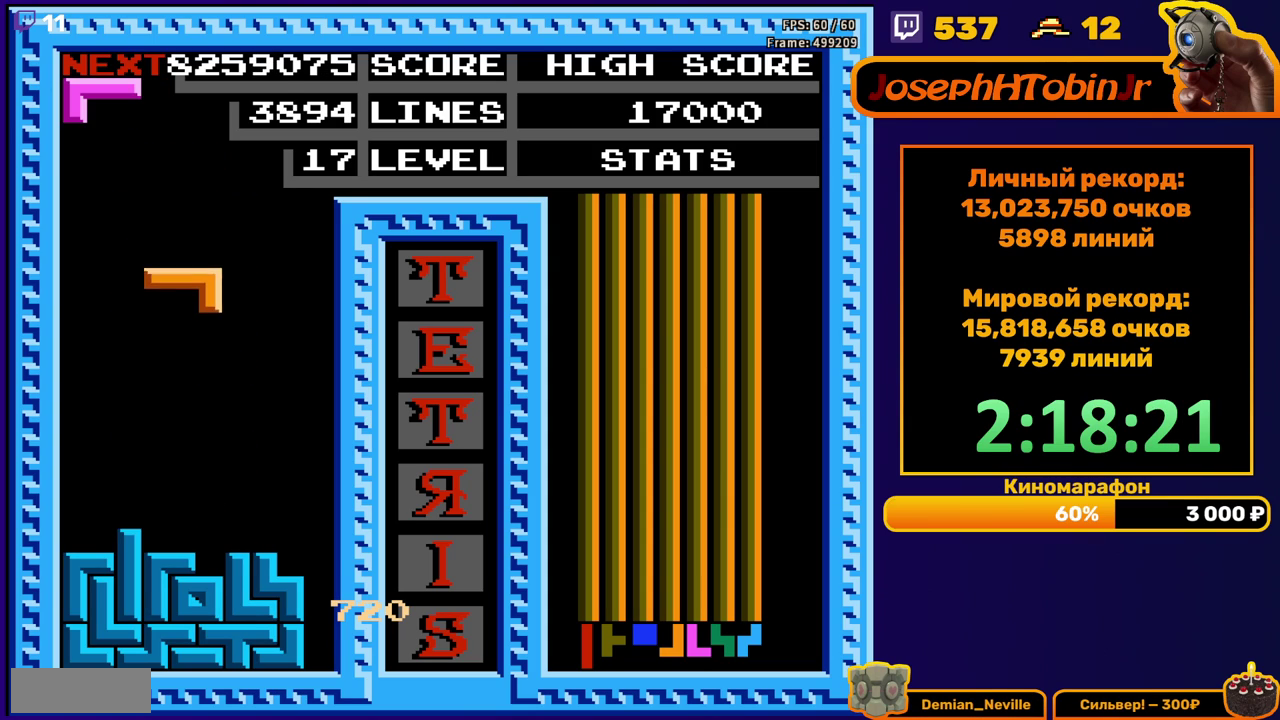
{"buttons": ["A", "DPAD_RIGHT"], "events": [[217, "DPAD_DOWN", "up"], [333, "DPAD_RIGHT", "down"], [450, "A", "down"]]}
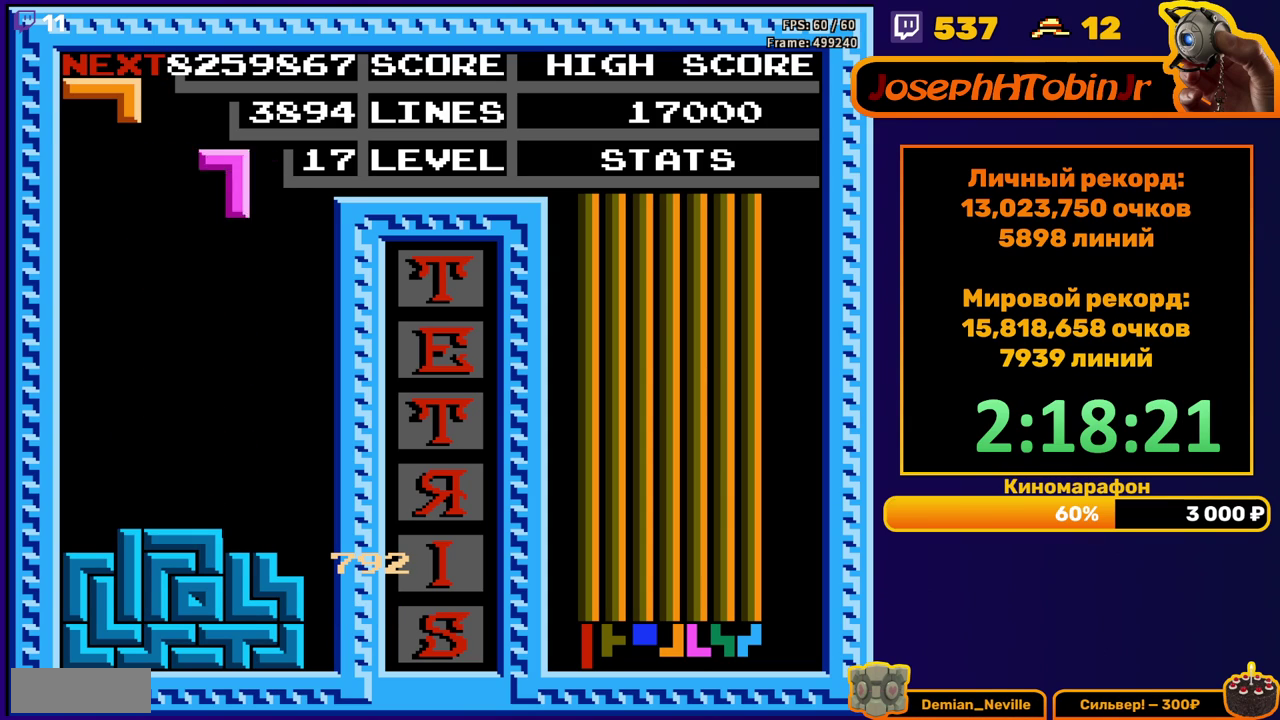
{"buttons": ["DPAD_DOWN"], "events": [[67, "A", "up"], [250, "DPAD_RIGHT", "up"], [267, "DPAD_DOWN", "down"]]}
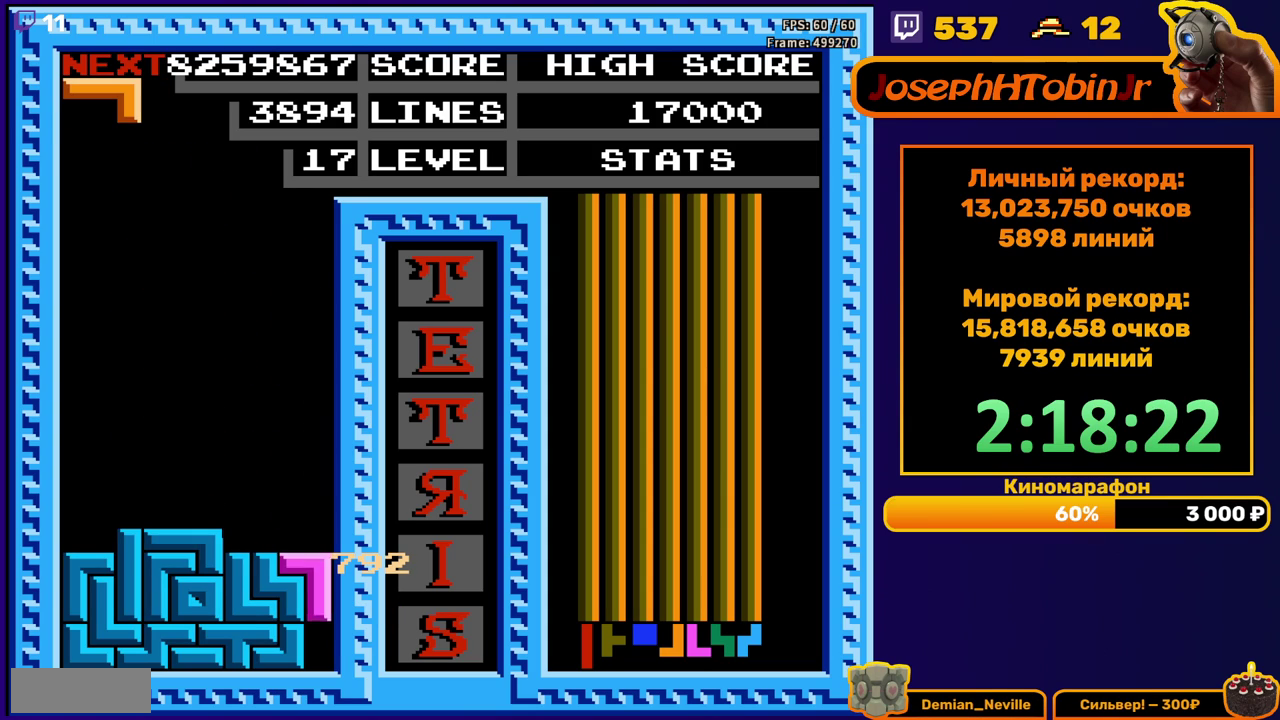
{"buttons": [], "events": [[100, "DPAD_DOWN", "up"]]}
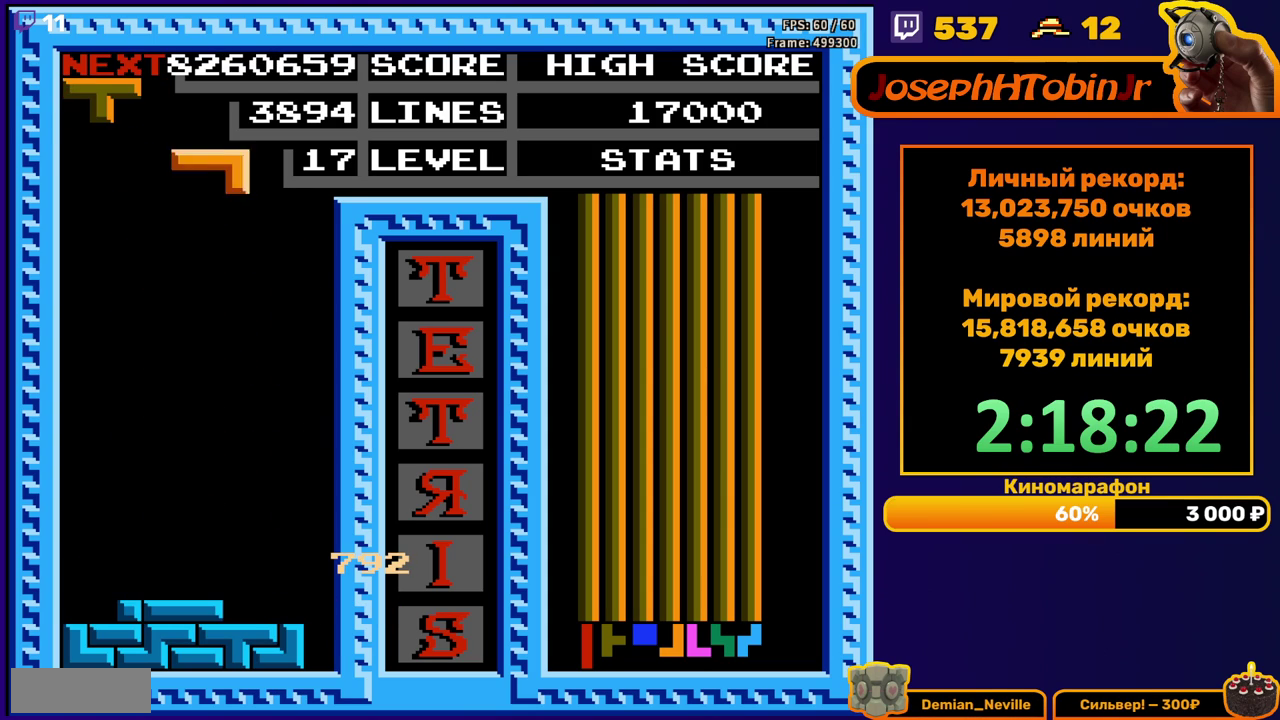
{"buttons": ["DPAD_DOWN"], "events": [[17, "DPAD_RIGHT", "down"], [33, "A", "down"], [100, "A", "up"], [100, "DPAD_RIGHT", "up"], [150, "DPAD_RIGHT", "down"], [183, "A", "down"], [233, "DPAD_RIGHT", "up"], [283, "A", "up"], [350, "DPAD_DOWN", "down"]]}
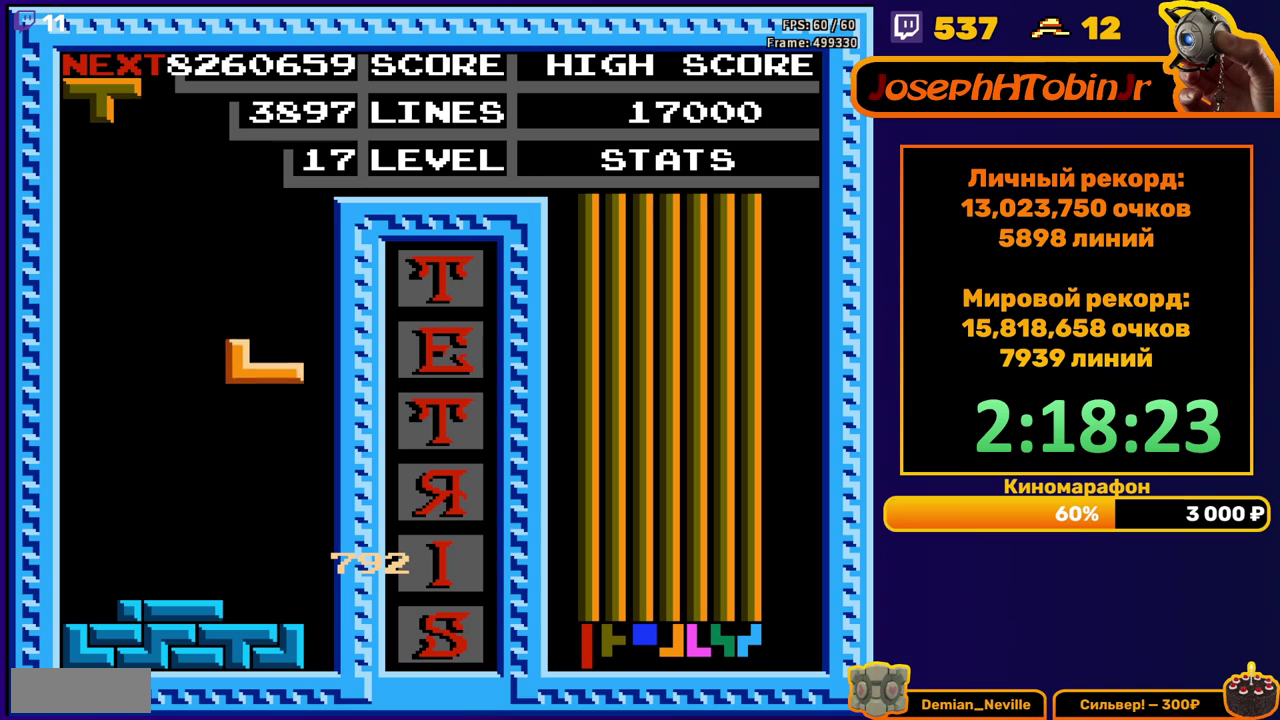
{"buttons": ["A", "DPAD_DOWN"], "events": [[233, "DPAD_DOWN", "up"], [300, "DPAD_LEFT", "down"], [417, "DPAD_LEFT", "up"], [483, "A", "down"], [500, "DPAD_DOWN", "down"]]}
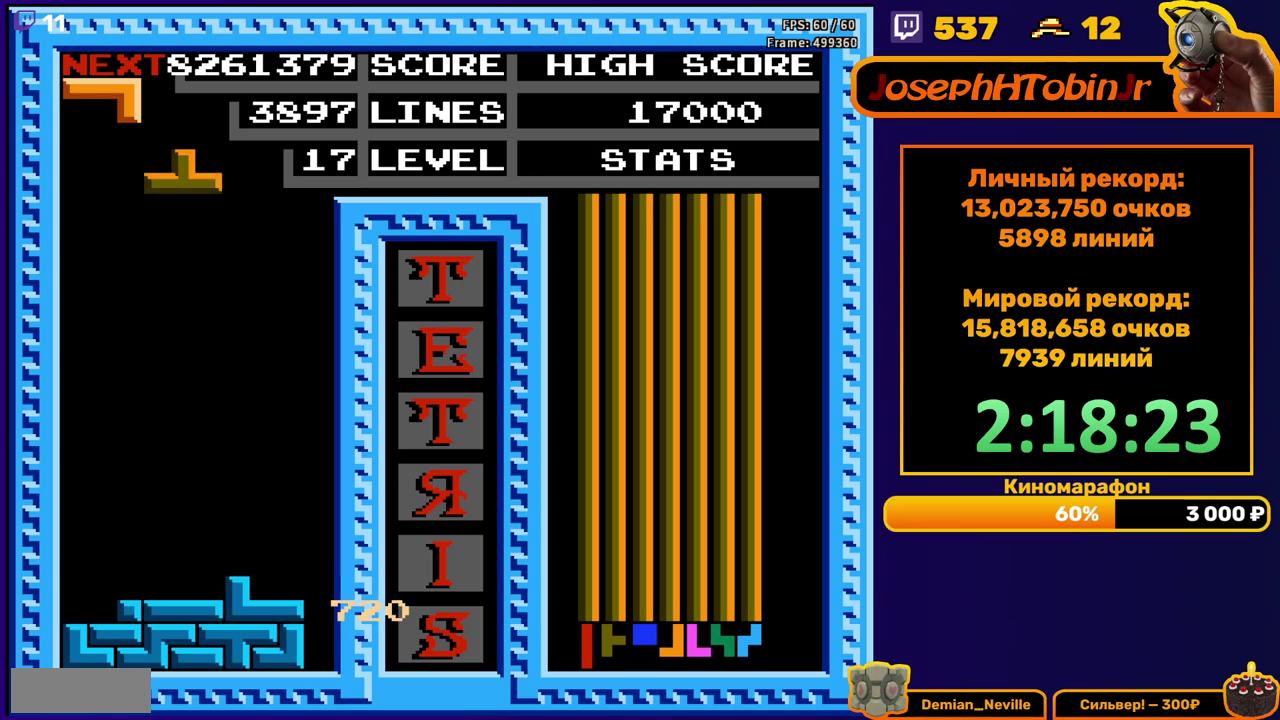
{"buttons": ["A", "DPAD_LEFT"], "events": [[83, "A", "up"], [367, "DPAD_DOWN", "up"], [417, "DPAD_LEFT", "down"], [450, "A", "down"]]}
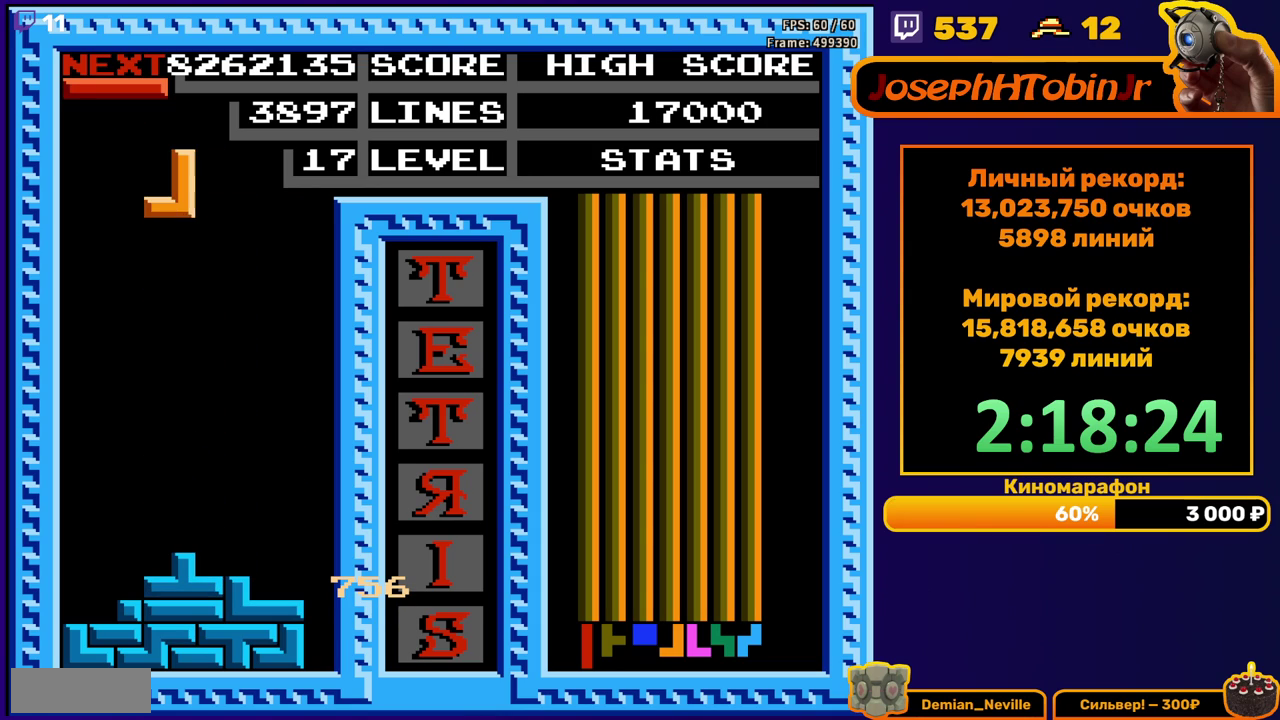
{"buttons": ["DPAD_DOWN"], "events": [[50, "A", "up"], [367, "DPAD_DOWN", "down"], [367, "DPAD_LEFT", "up"]]}
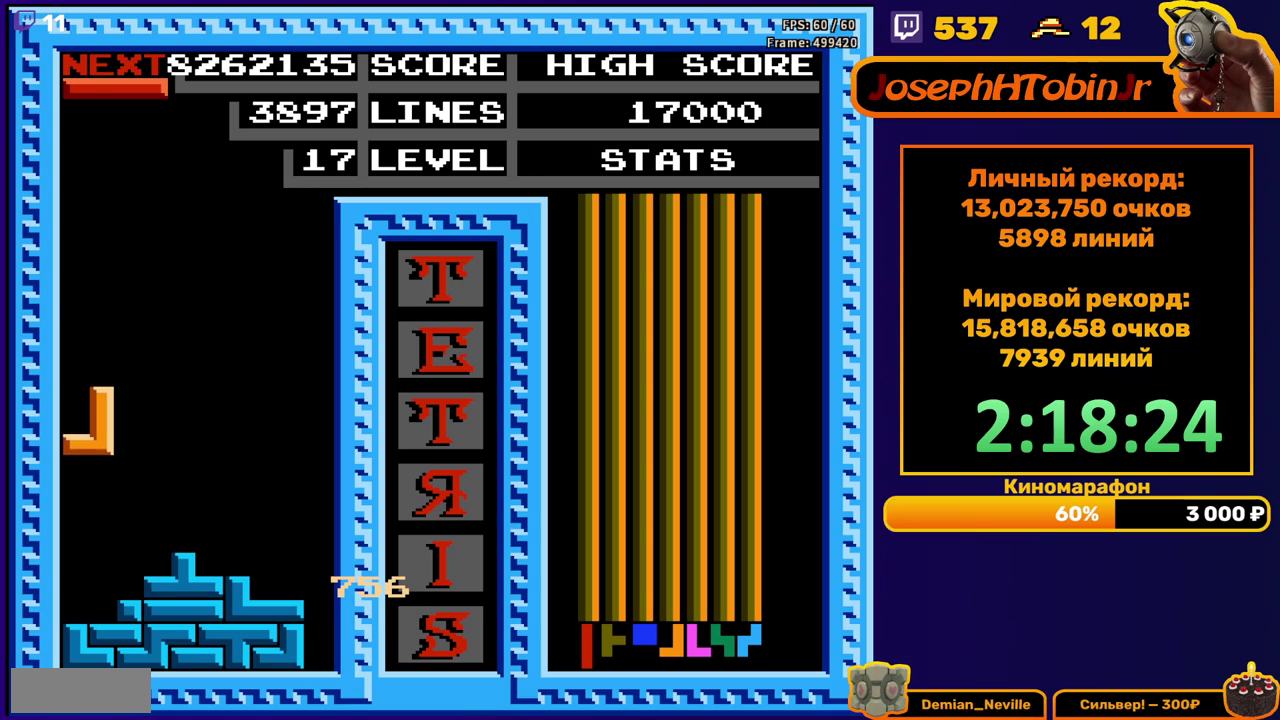
{"buttons": ["DPAD_LEFT"], "events": [[167, "DPAD_DOWN", "up"], [217, "DPAD_LEFT", "down"], [300, "B", "down"], [400, "B", "up"]]}
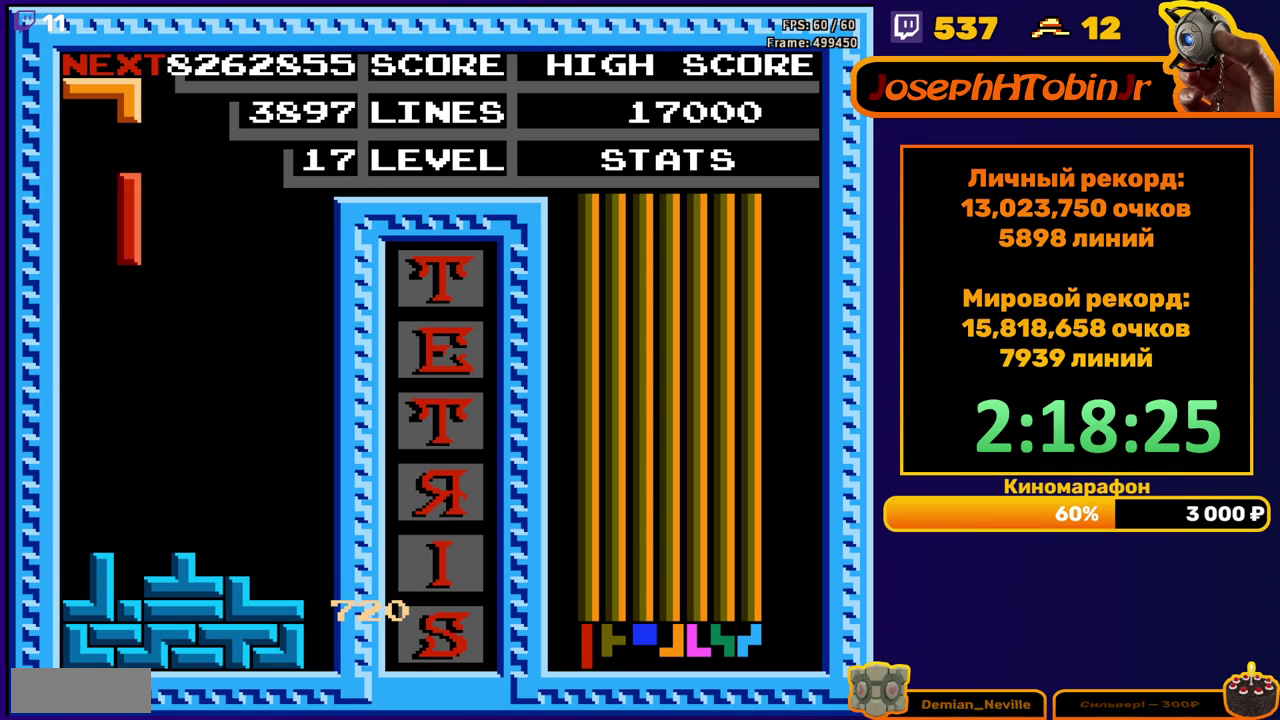
{"buttons": ["DPAD_DOWN"], "events": [[300, "DPAD_LEFT", "up"], [317, "DPAD_DOWN", "down"]]}
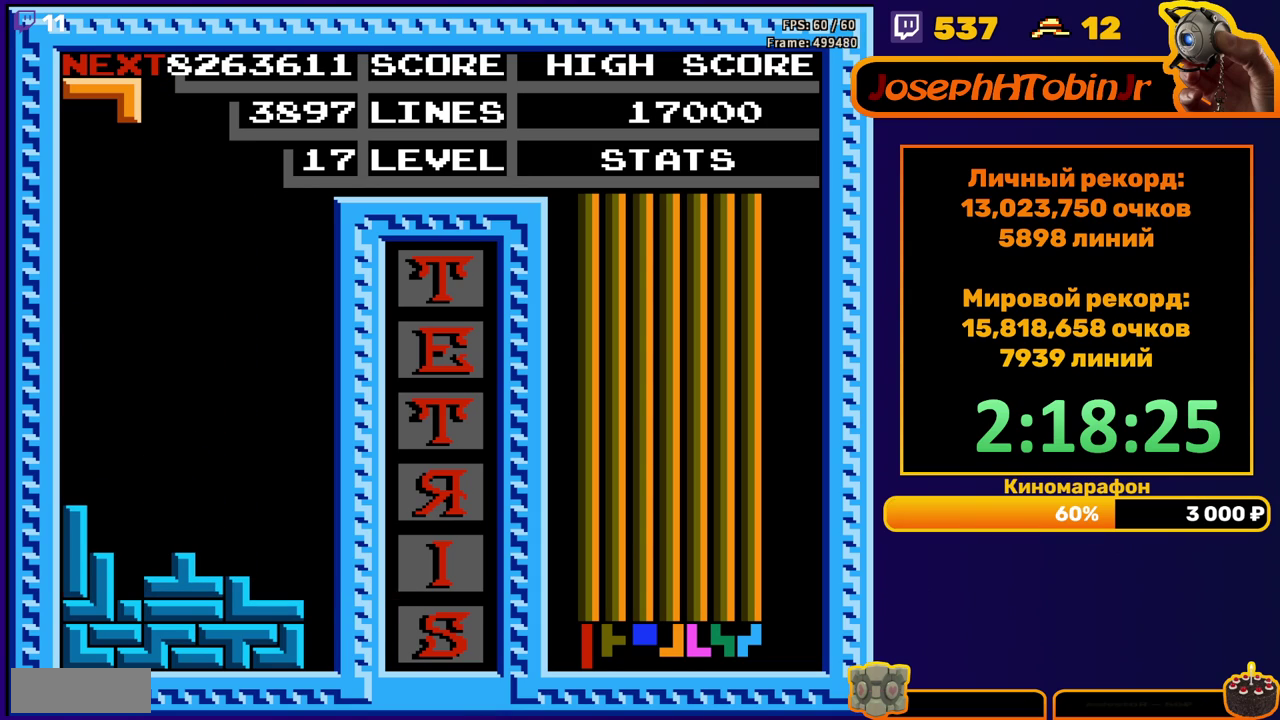
{"buttons": ["DPAD_DOWN"], "events": [[33, "DPAD_DOWN", "up"], [150, "DPAD_RIGHT", "down"], [233, "DPAD_RIGHT", "up"], [333, "DPAD_DOWN", "down"]]}
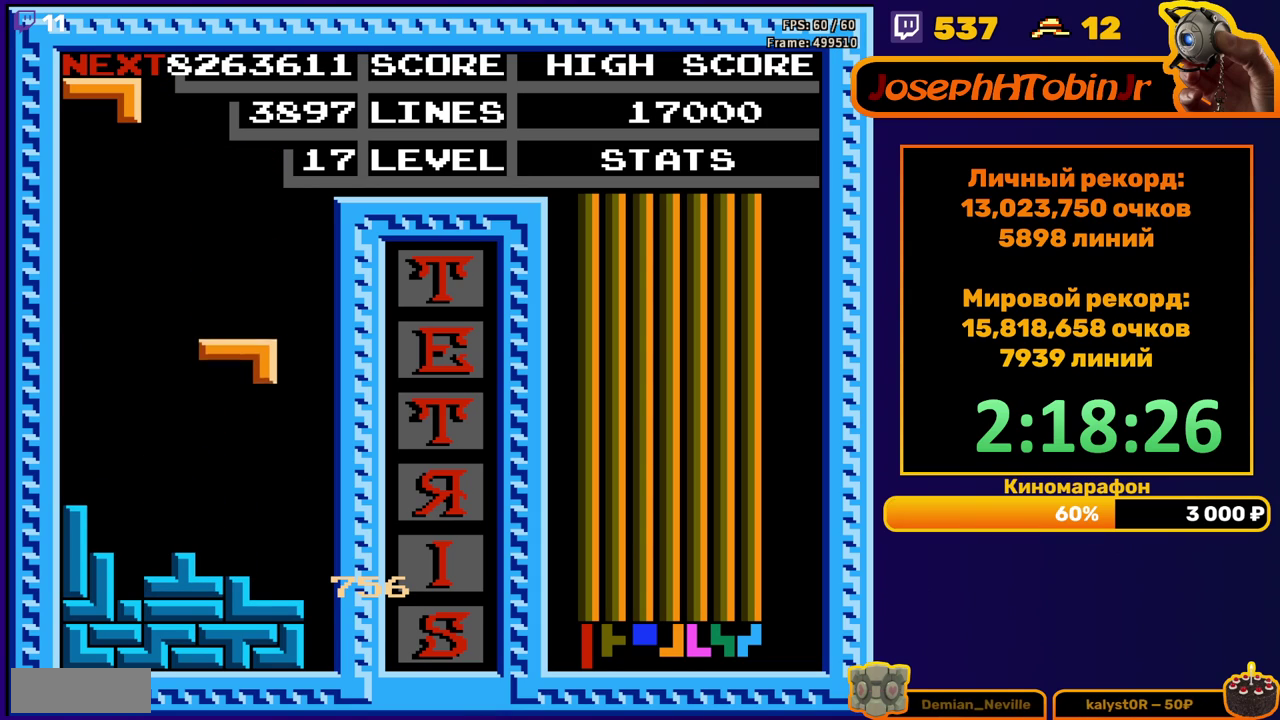
{"buttons": ["A"], "events": [[217, "DPAD_DOWN", "up"], [317, "A", "down"], [383, "A", "up"], [467, "A", "down"]]}
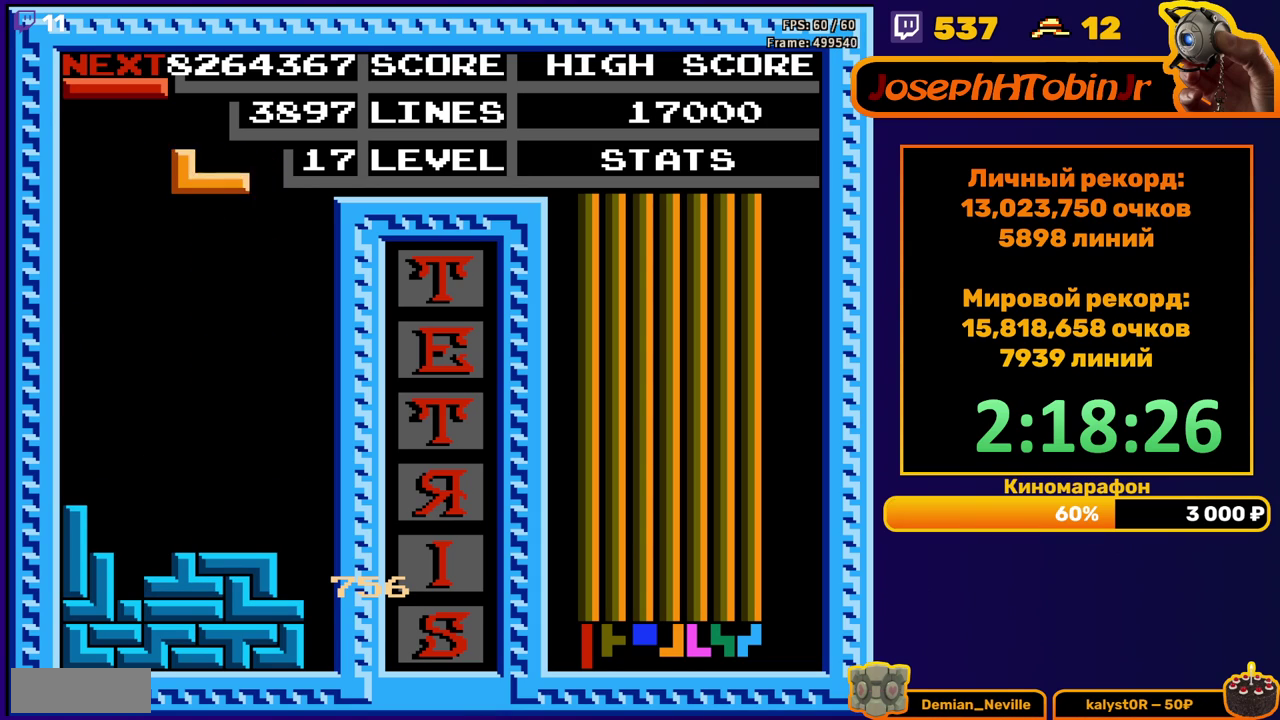
{"buttons": ["A", "DPAD_RIGHT"], "events": [[50, "A", "up"], [67, "DPAD_DOWN", "down"], [367, "DPAD_DOWN", "up"], [450, "DPAD_RIGHT", "down"], [467, "A", "down"]]}
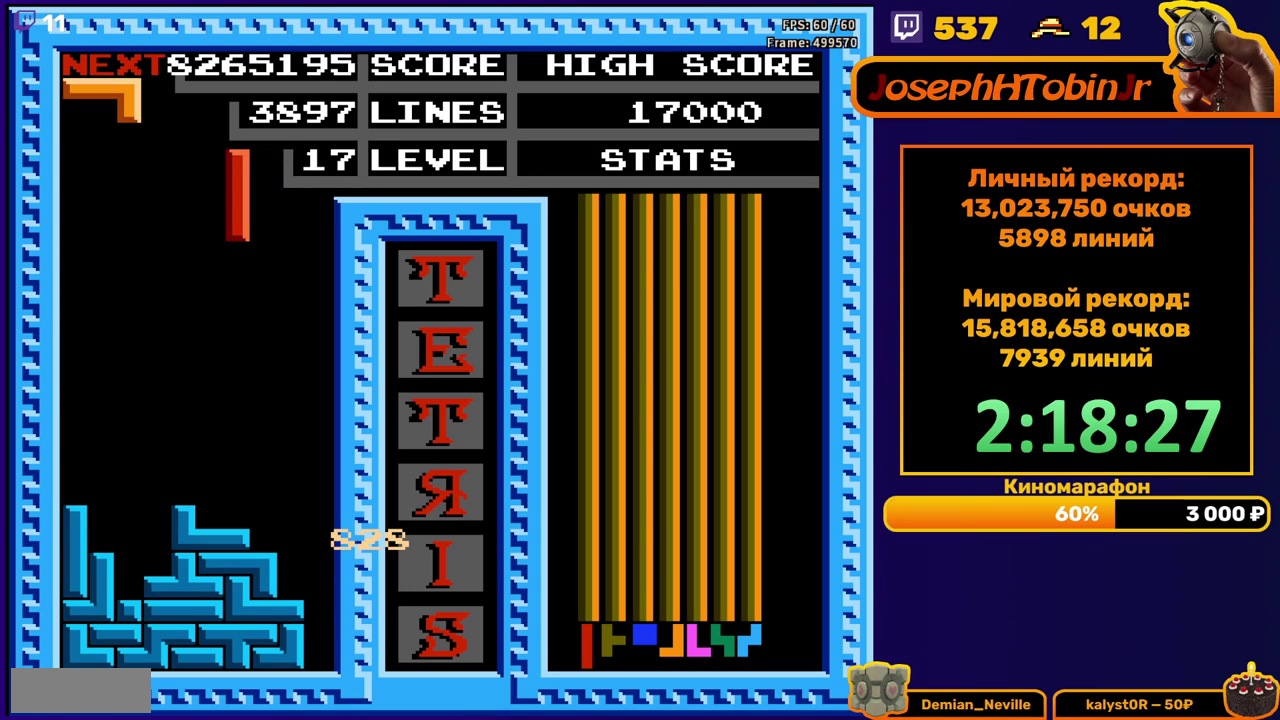
{"buttons": ["DPAD_DOWN"], "events": [[50, "A", "up"], [383, "DPAD_RIGHT", "up"], [417, "DPAD_DOWN", "down"]]}
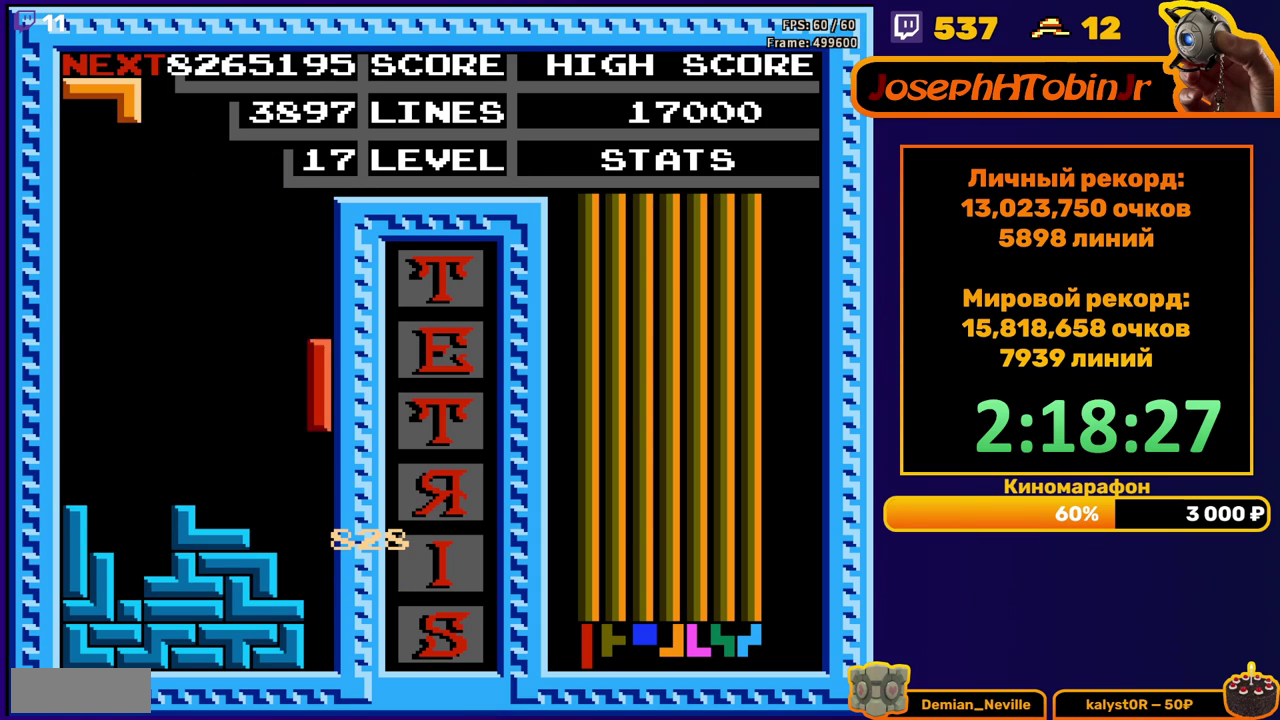
{"buttons": [], "events": [[300, "DPAD_DOWN", "up"]]}
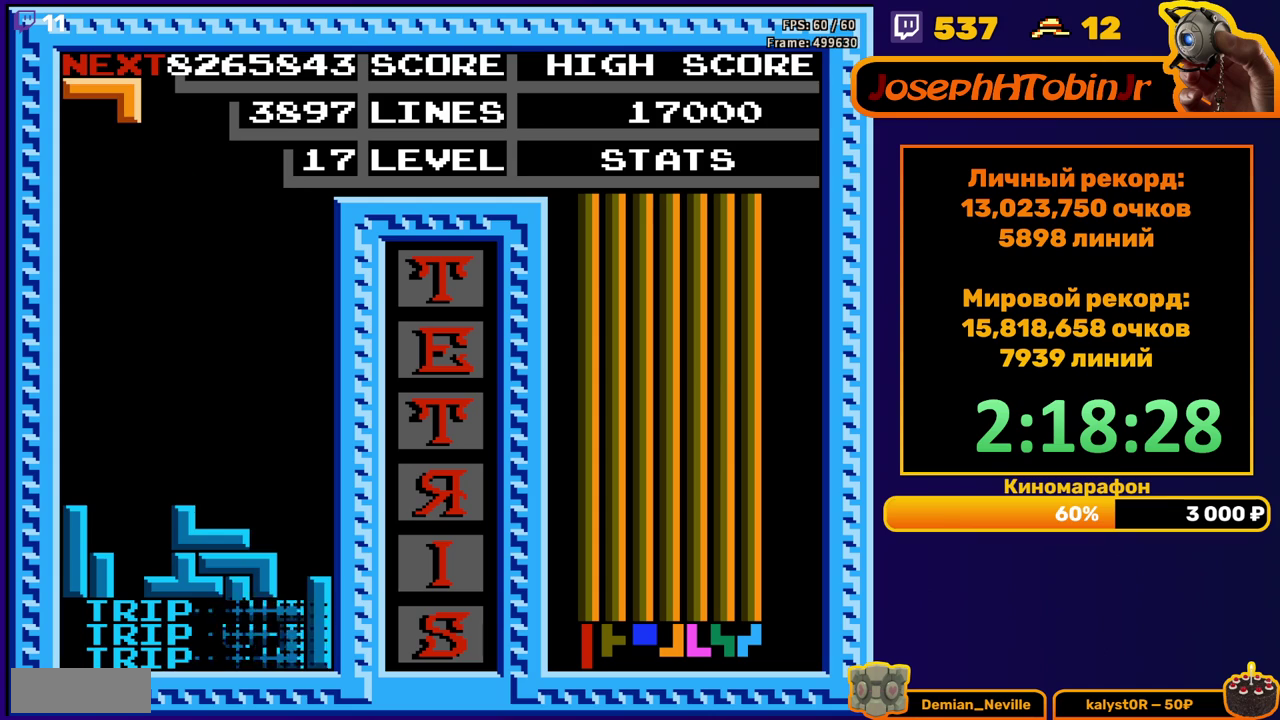
{"buttons": [], "events": [[217, "DPAD_RIGHT", "down"], [267, "DPAD_RIGHT", "up"]]}
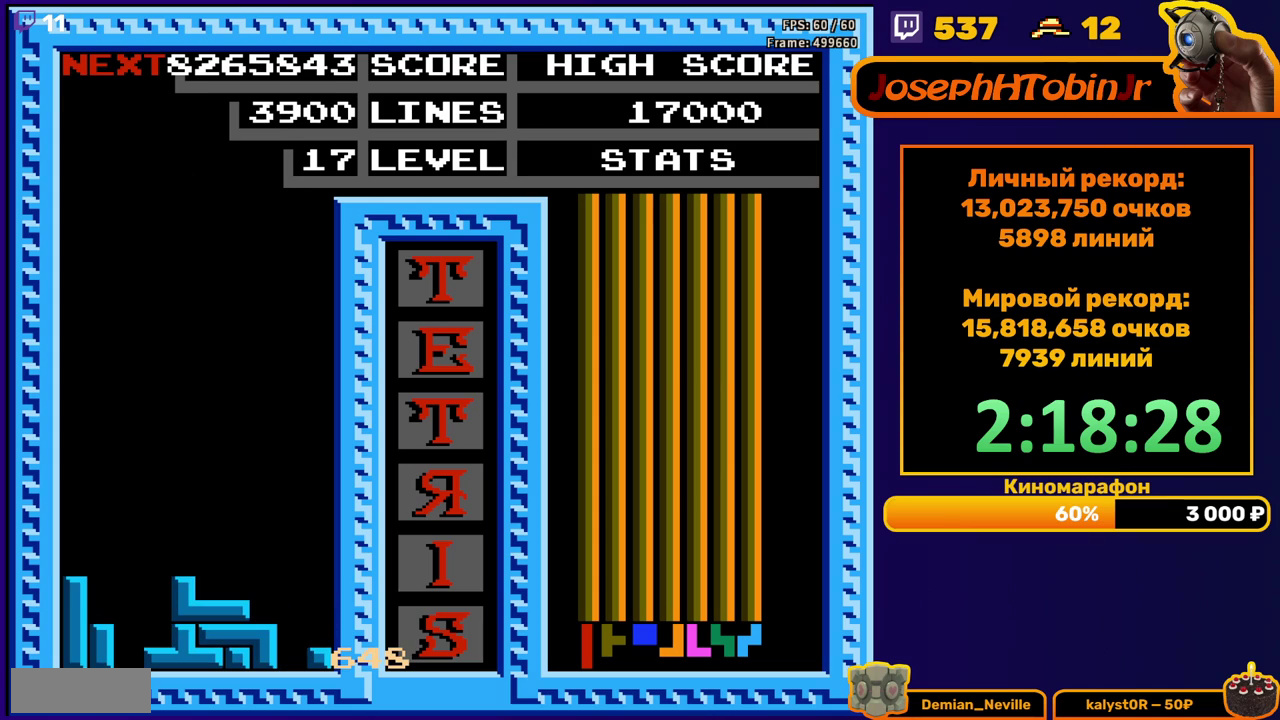
{"buttons": ["START"], "events": [[200, "START", "down"], [300, "START", "up"], [483, "START", "down"]]}
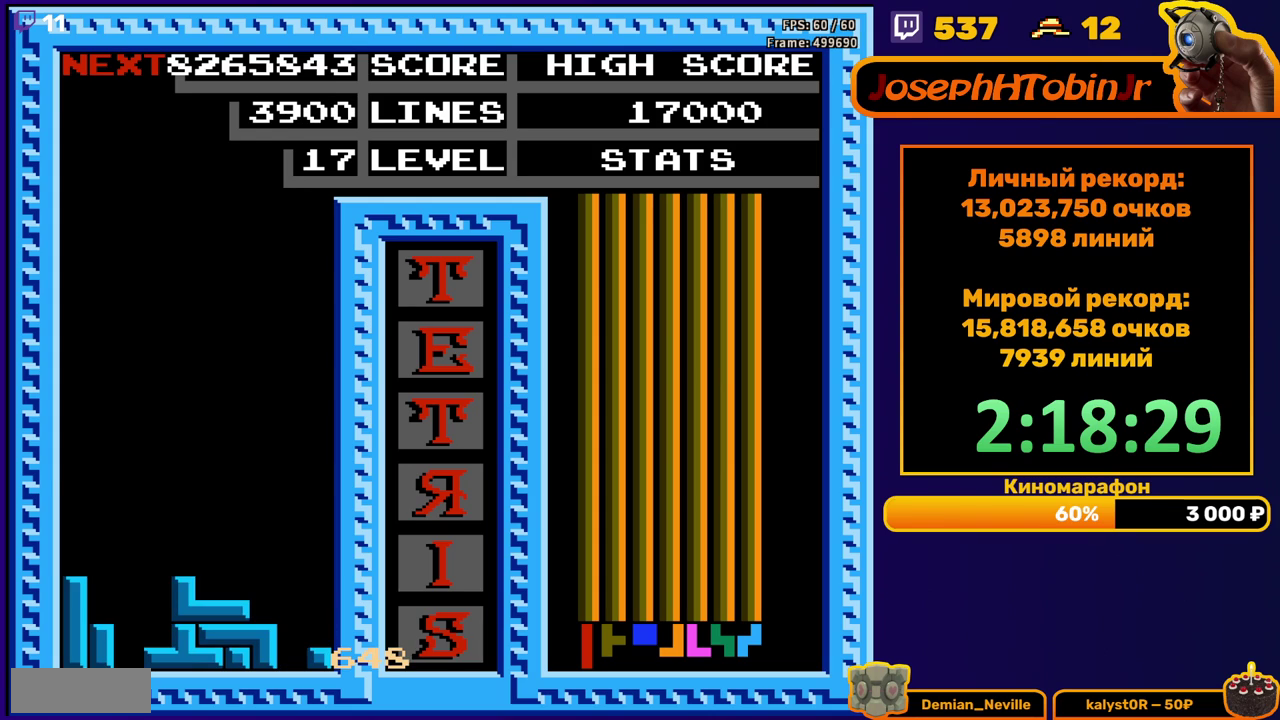
{"buttons": []}
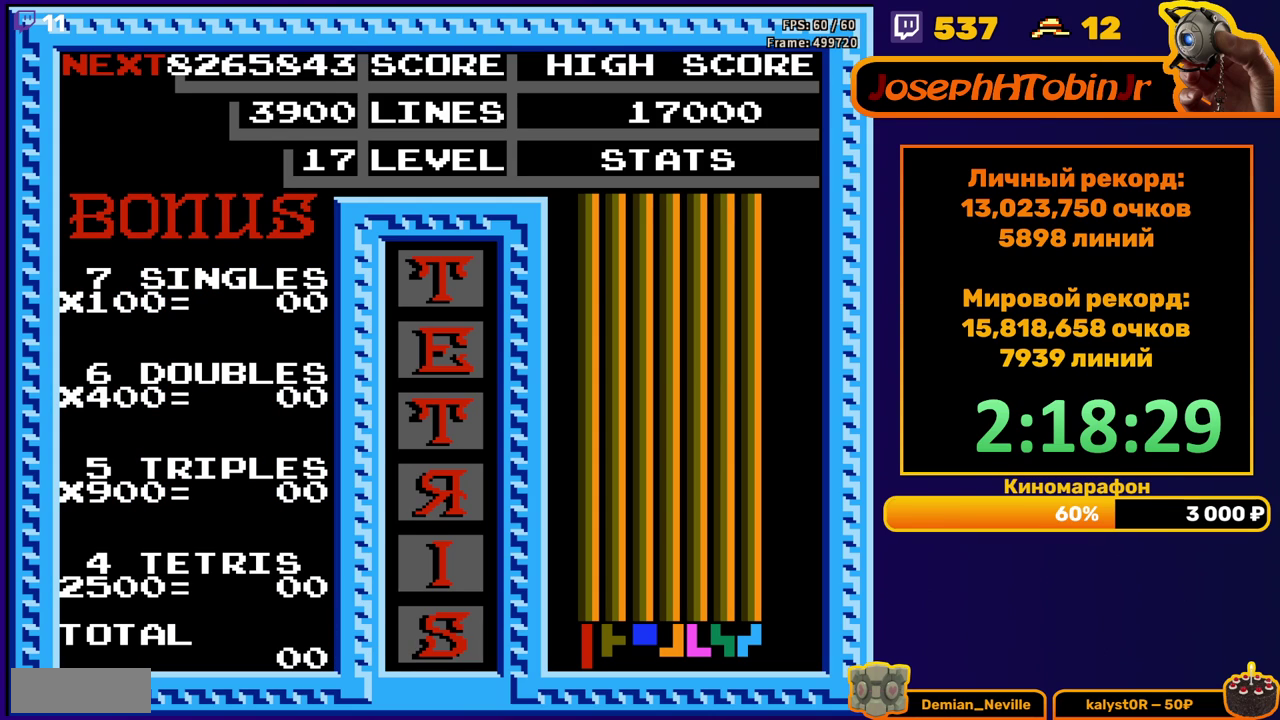
{"buttons": []}
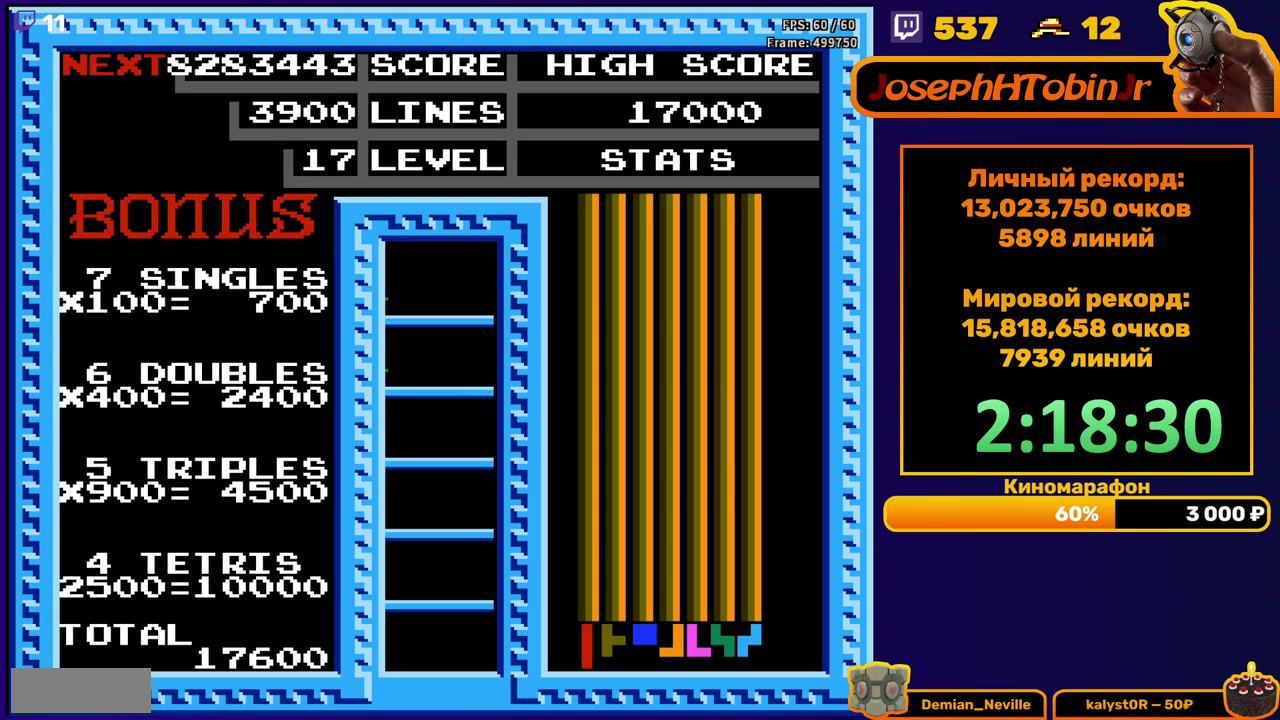
{"buttons": [], "events": []}
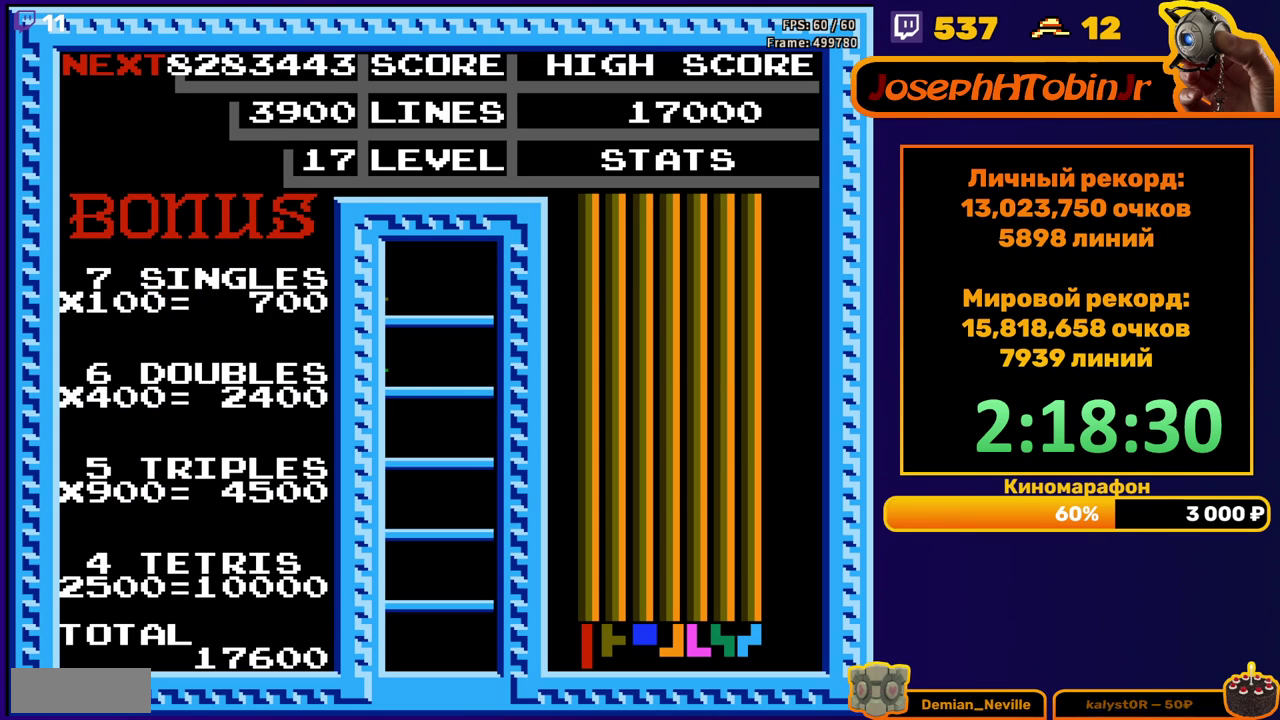
{"buttons": [], "events": [[433, "DPAD_RIGHT", "down"], [500, "DPAD_RIGHT", "up"]]}
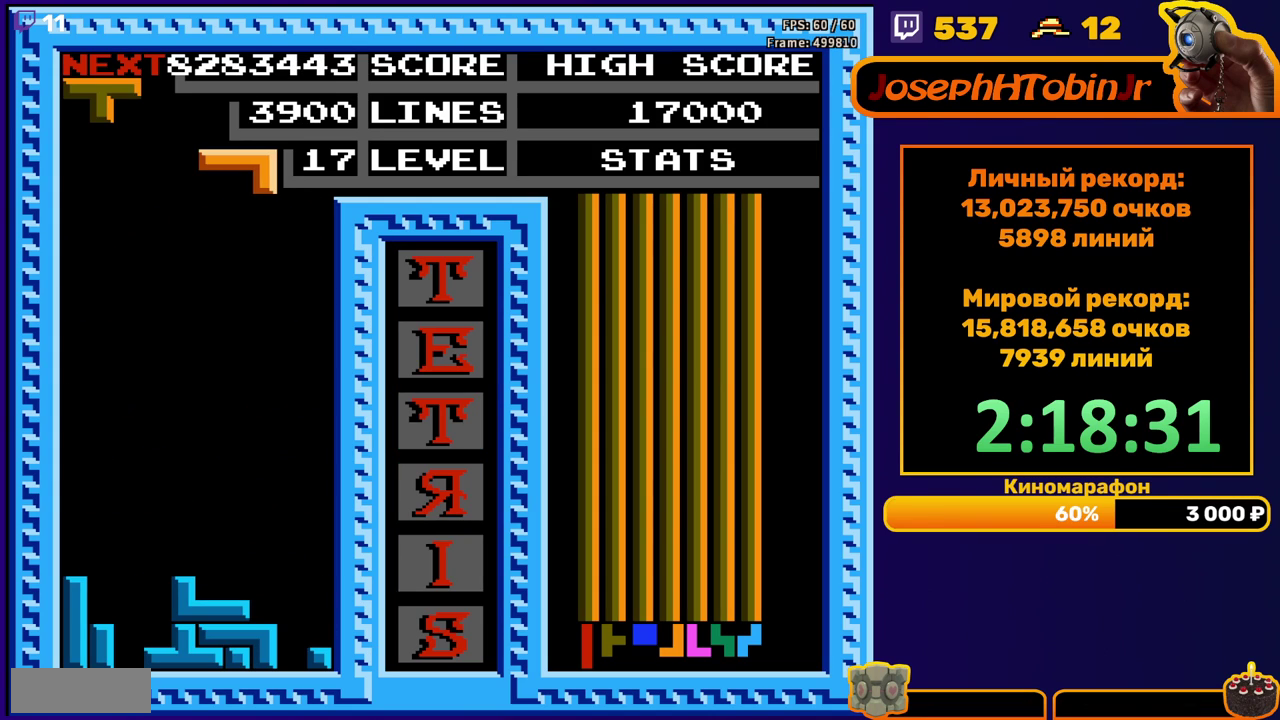
{"buttons": ["DPAD_DOWN"], "events": [[133, "DPAD_DOWN", "down"]]}
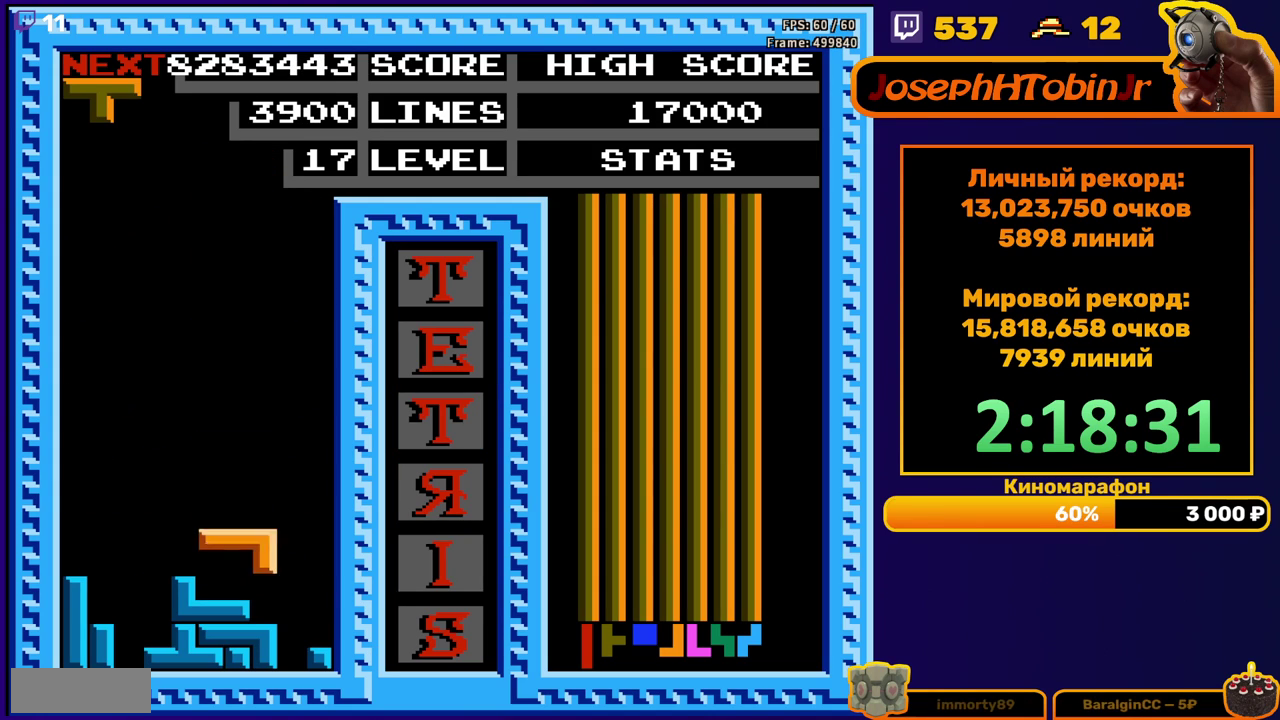
{"buttons": ["DPAD_DOWN"], "events": [[50, "DPAD_DOWN", "up"], [100, "DPAD_LEFT", "down"], [183, "B", "down"], [200, "DPAD_LEFT", "up"], [250, "DPAD_LEFT", "down"], [267, "B", "up"], [317, "DPAD_LEFT", "up"], [400, "DPAD_DOWN", "down"]]}